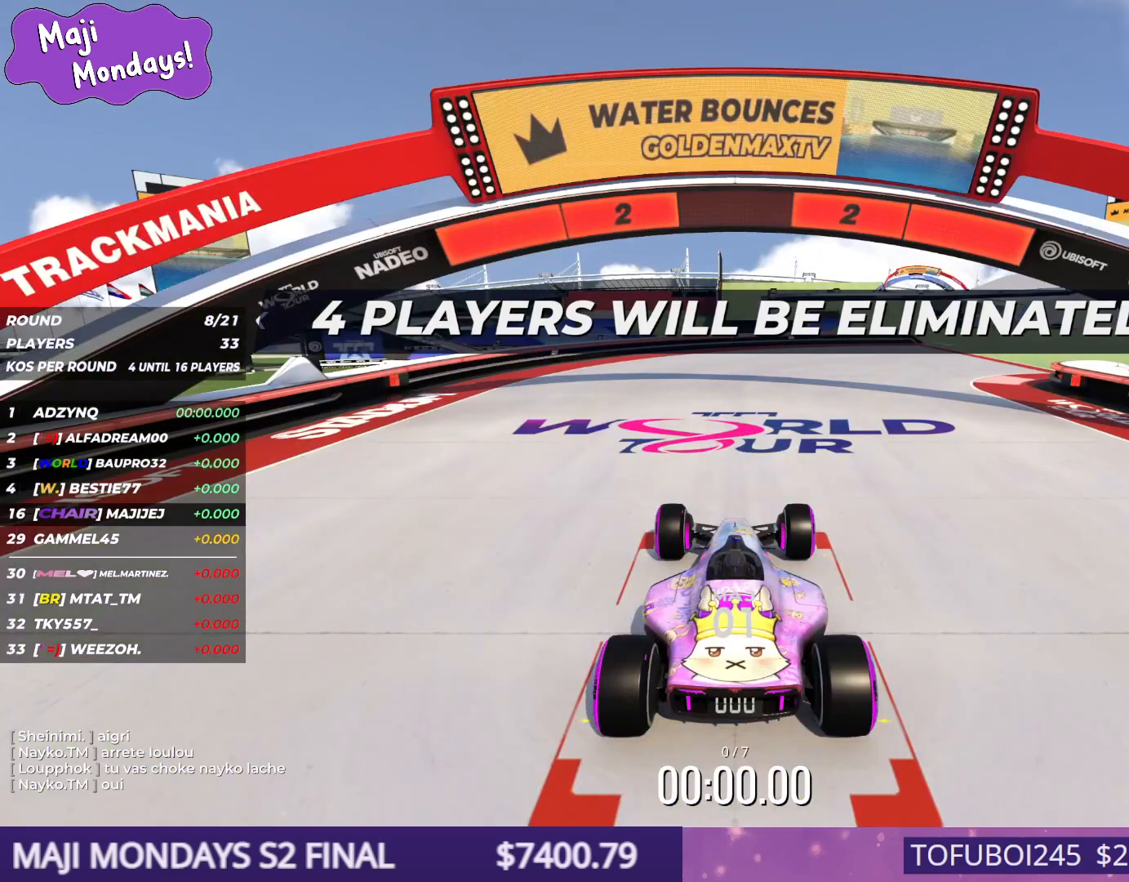
Gameplay with keyboard; each line is a JSON object with the keys held at the frame after it. "events" lists presses ("down") and releases ("up") of "down", "left", "right" and "up" between this image and that frame as [ms after this image, input, new state], when the widget could be followed in between. No other keys are recorded. Mouse input is not recorded.
{"keys": [], "events": []}
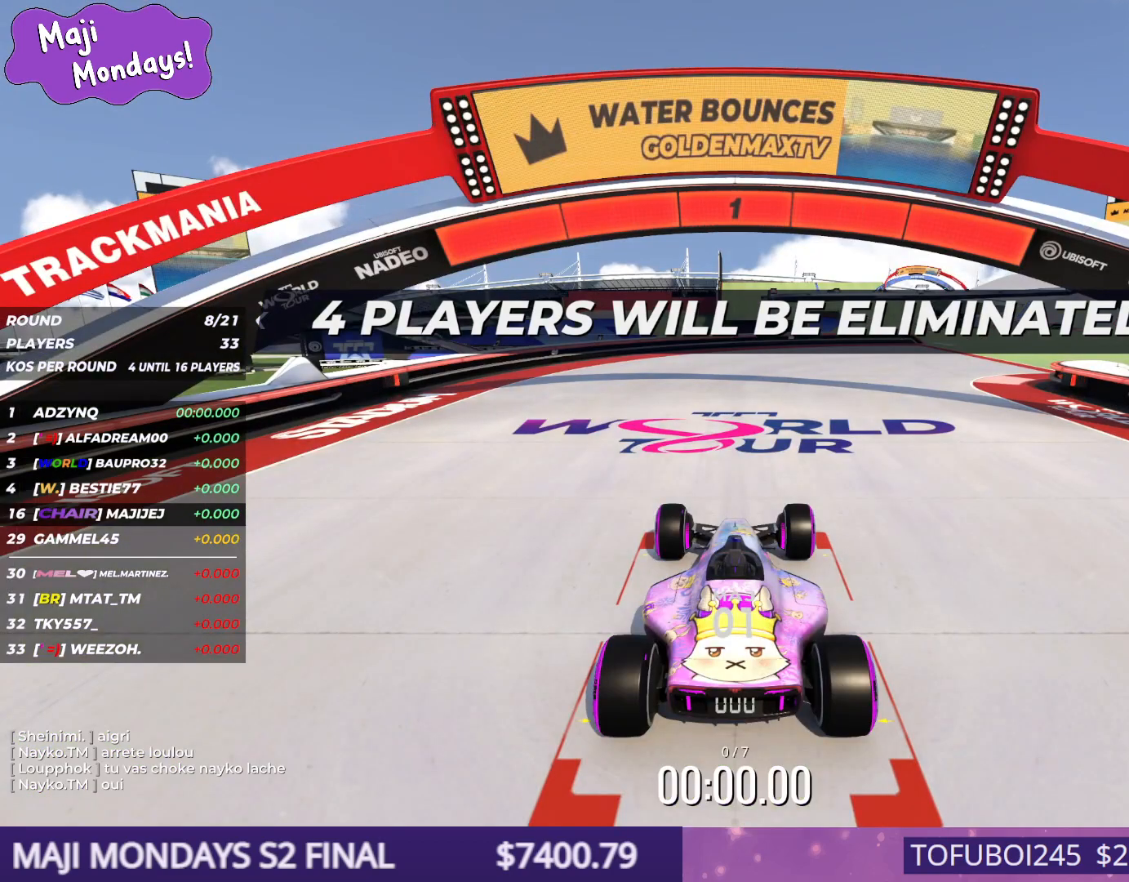
{"keys": ["up"], "events": [[450, "up", "down"]]}
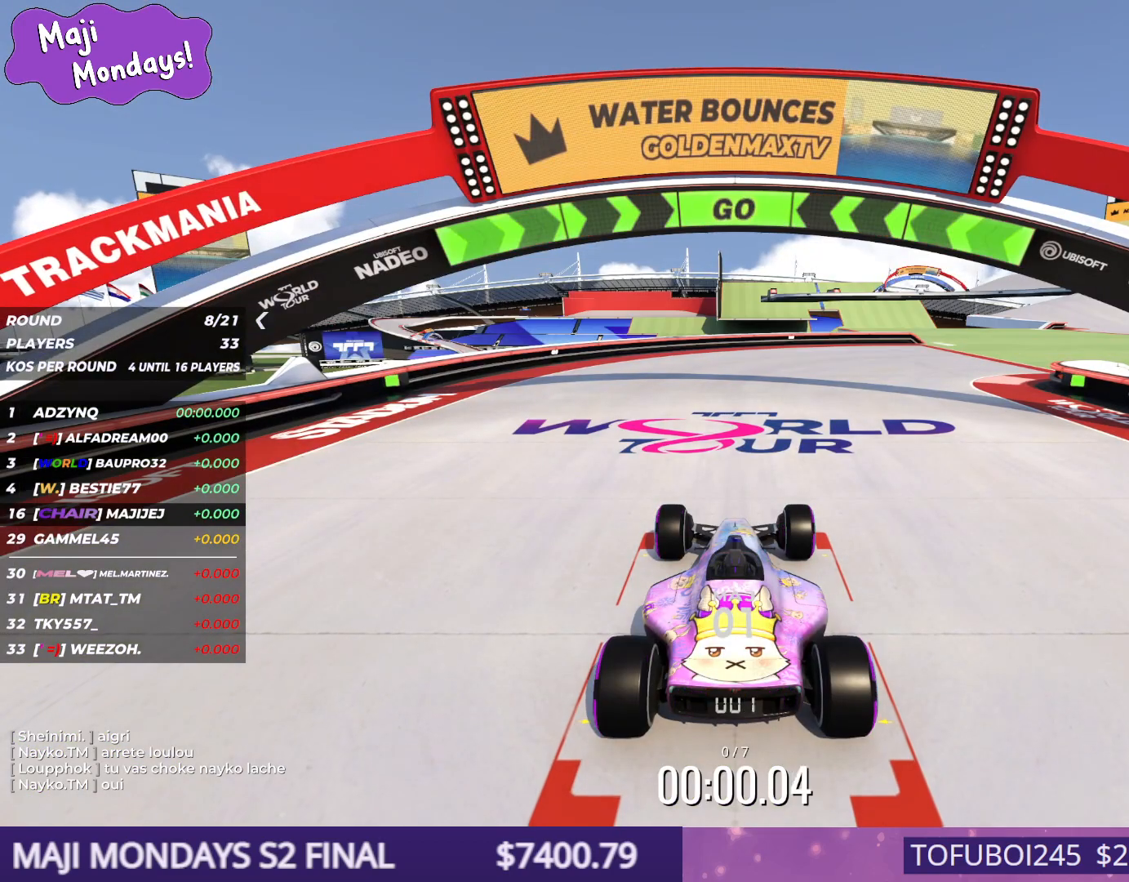
{"keys": ["up"], "events": []}
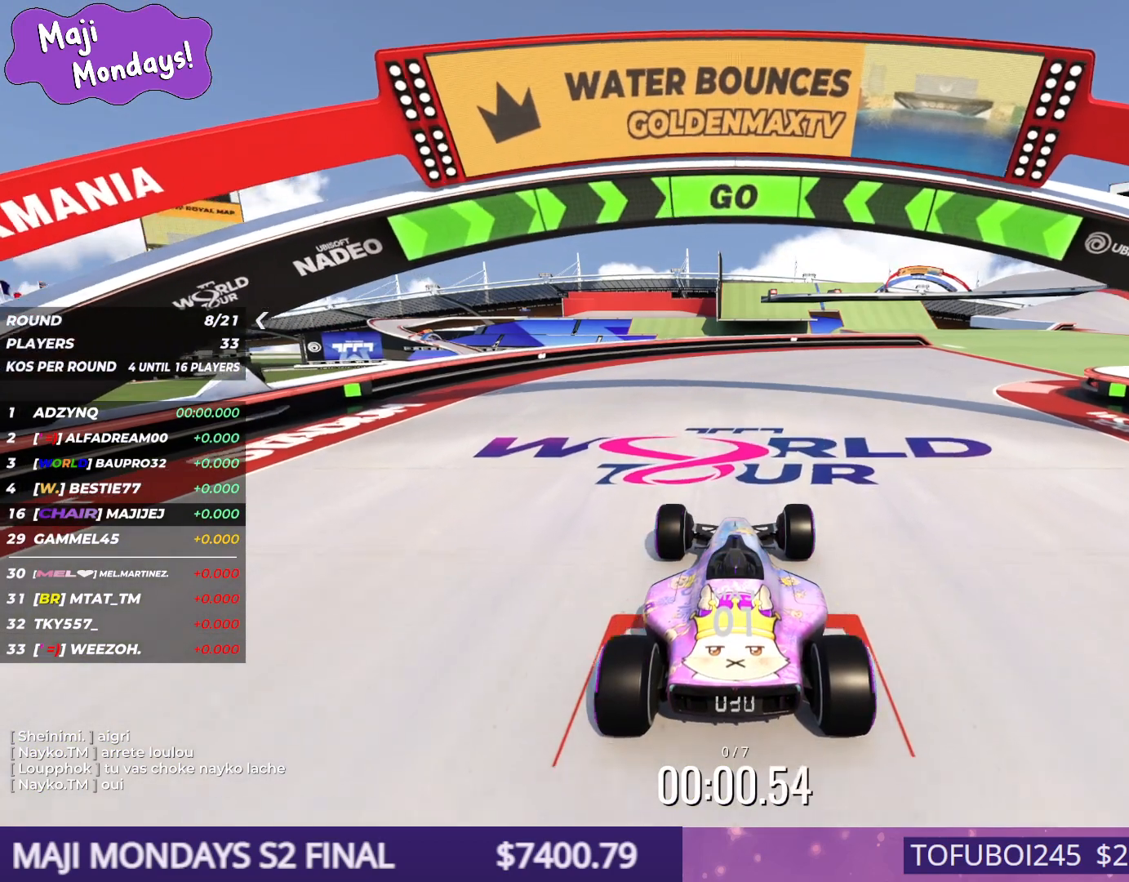
{"keys": ["right", "up"], "events": [[84, "right", "down"], [217, "right", "up"], [334, "right", "down"]]}
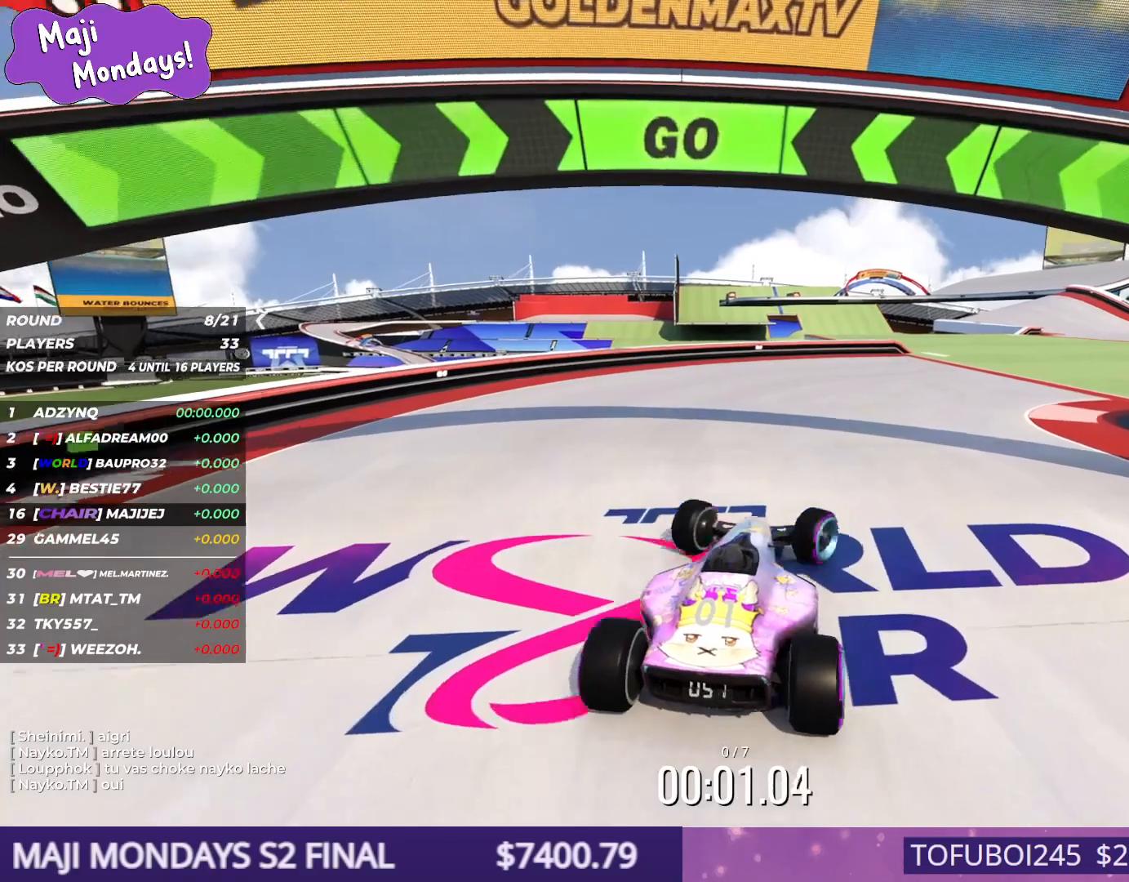
{"keys": ["up"], "events": [[67, "right", "up"], [234, "right", "down"], [334, "right", "up"]]}
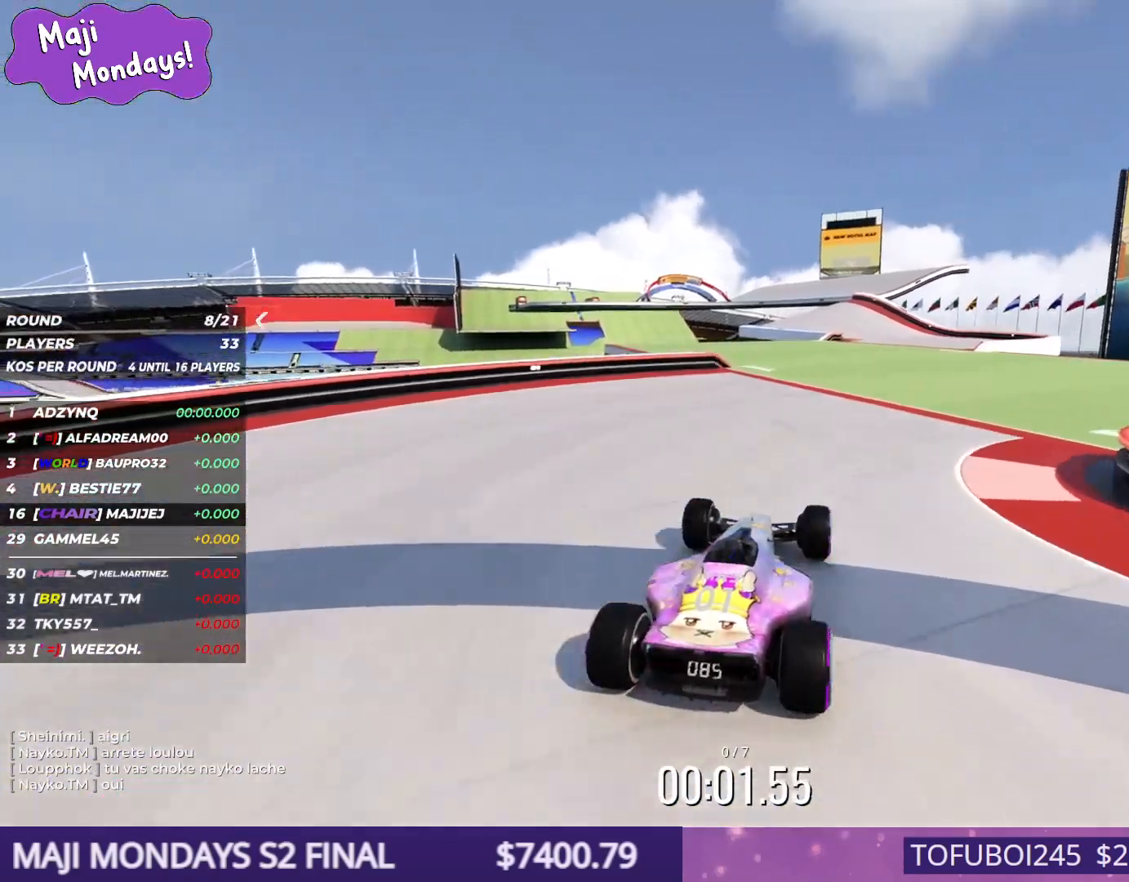
{"keys": ["up"], "events": [[417, "right", "down"], [484, "right", "up"]]}
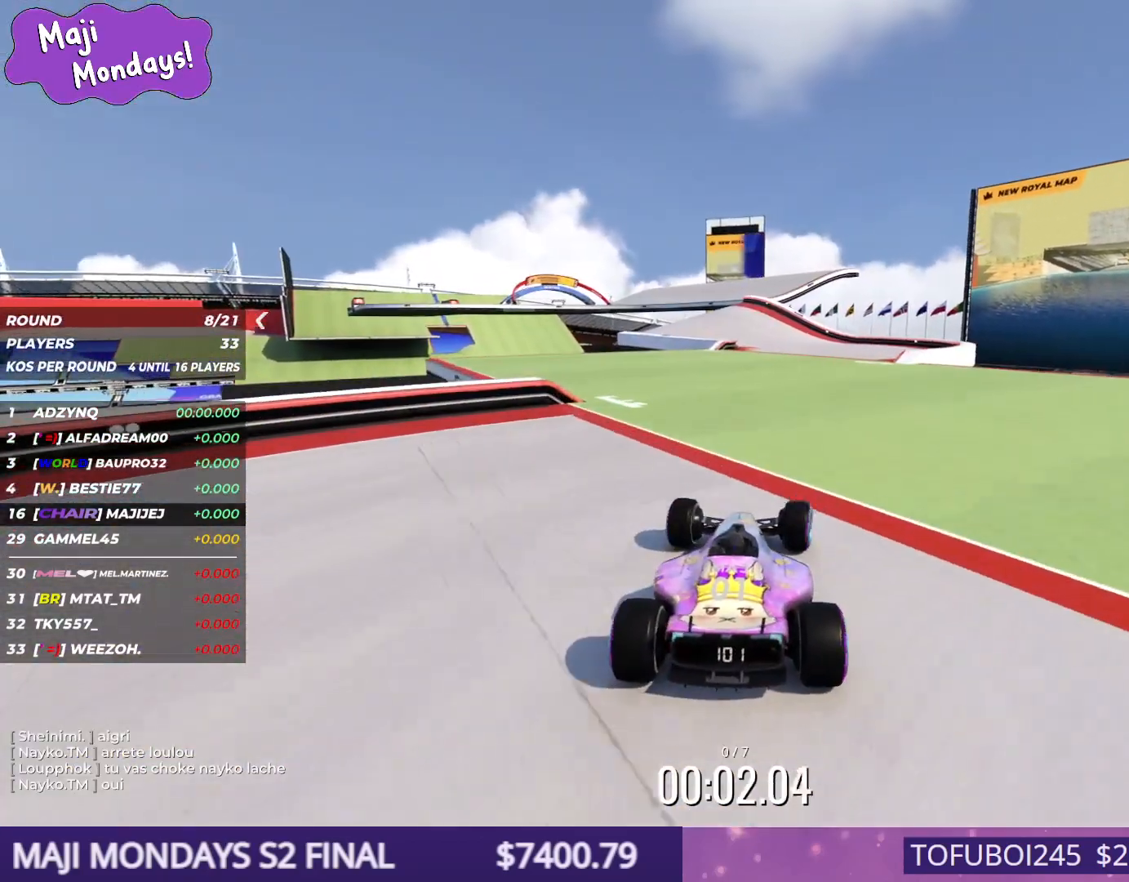
{"keys": ["up"], "events": []}
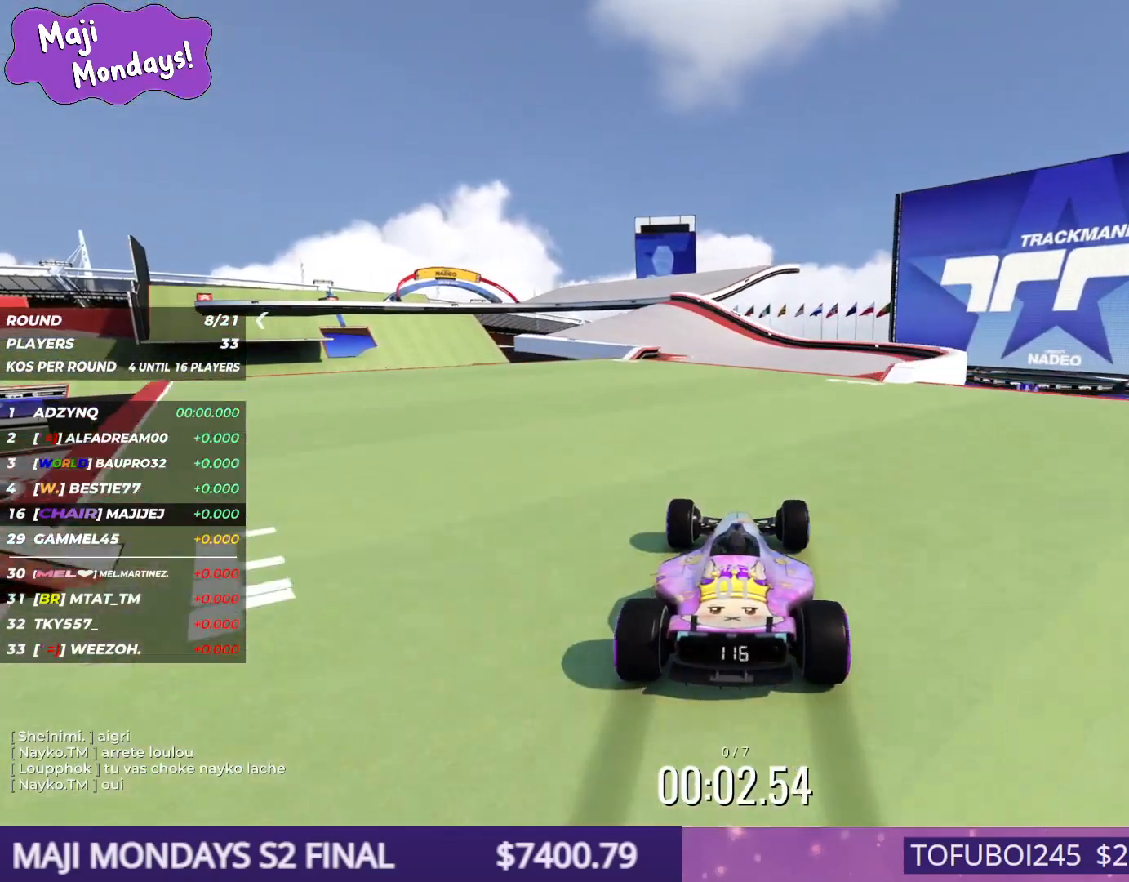
{"keys": ["up"], "events": [[317, "left", "down"], [384, "left", "up"]]}
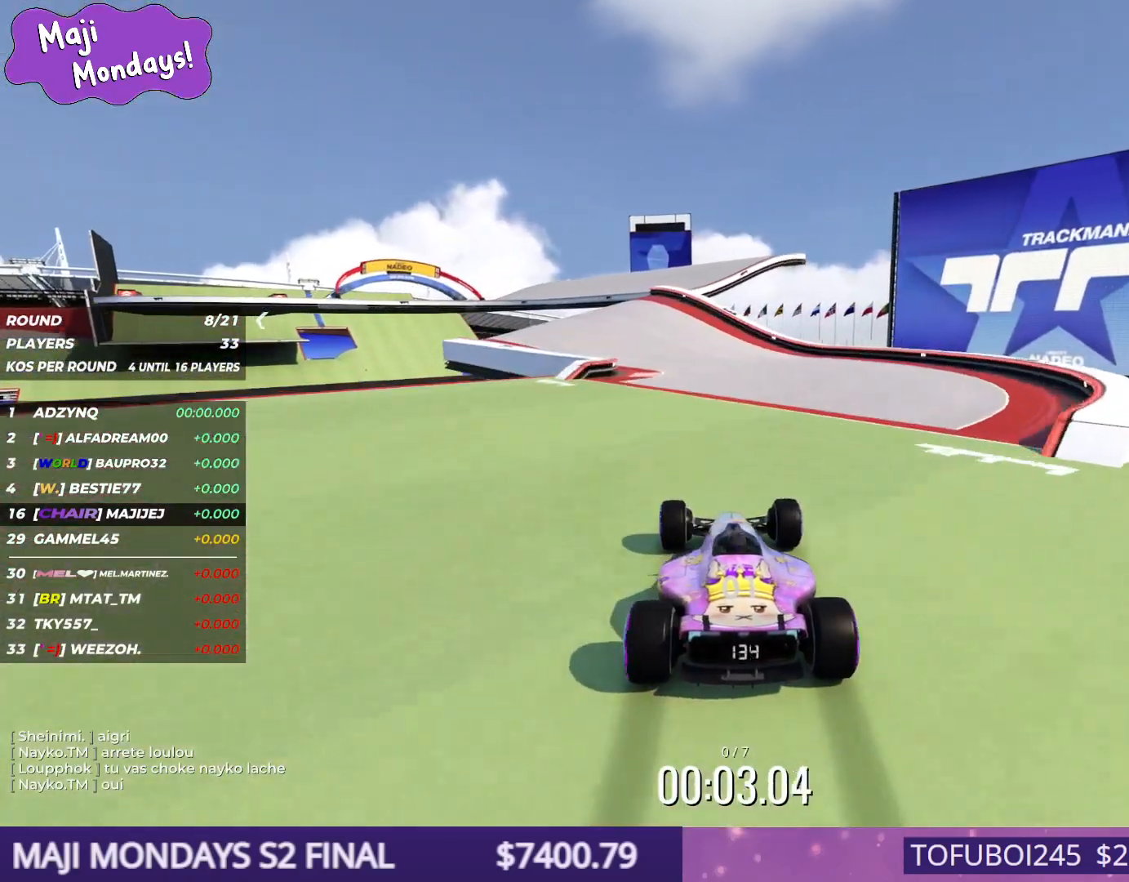
{"keys": ["up"], "events": [[150, "left", "down"], [250, "left", "up"]]}
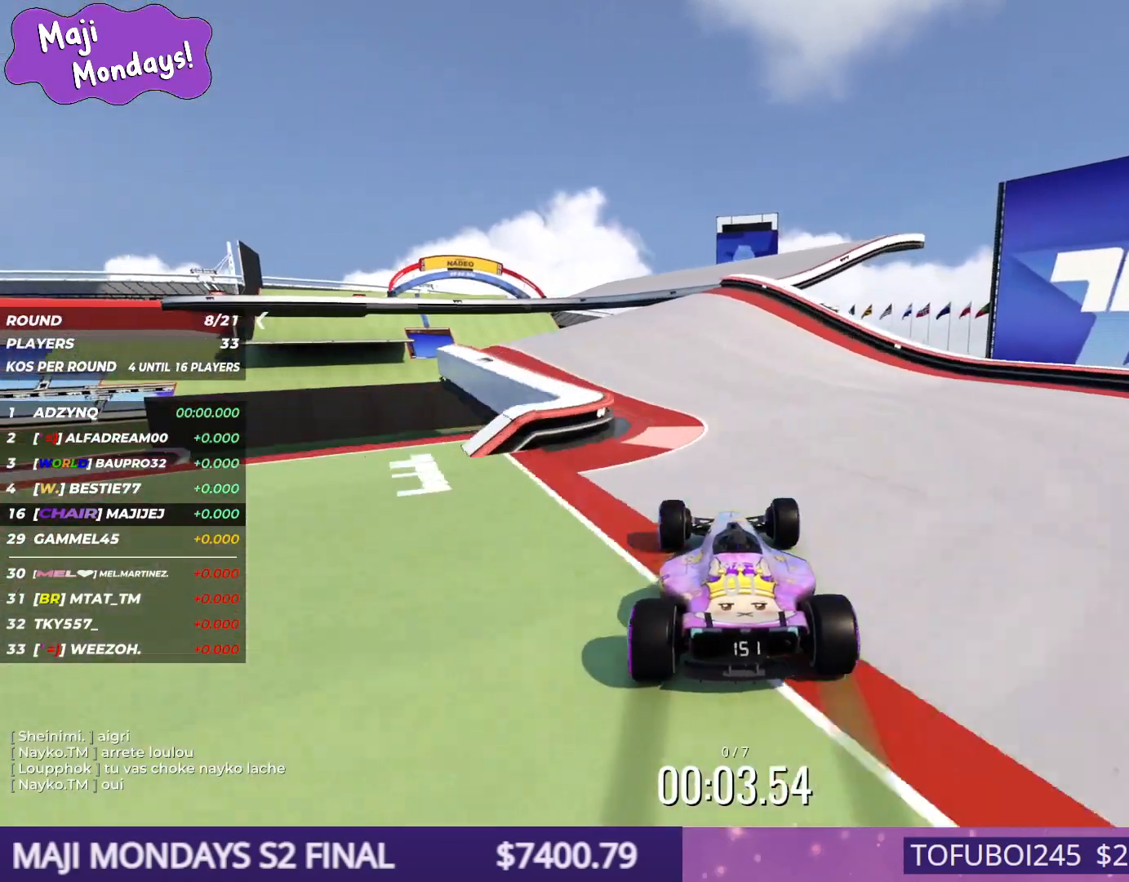
{"keys": ["up"], "events": []}
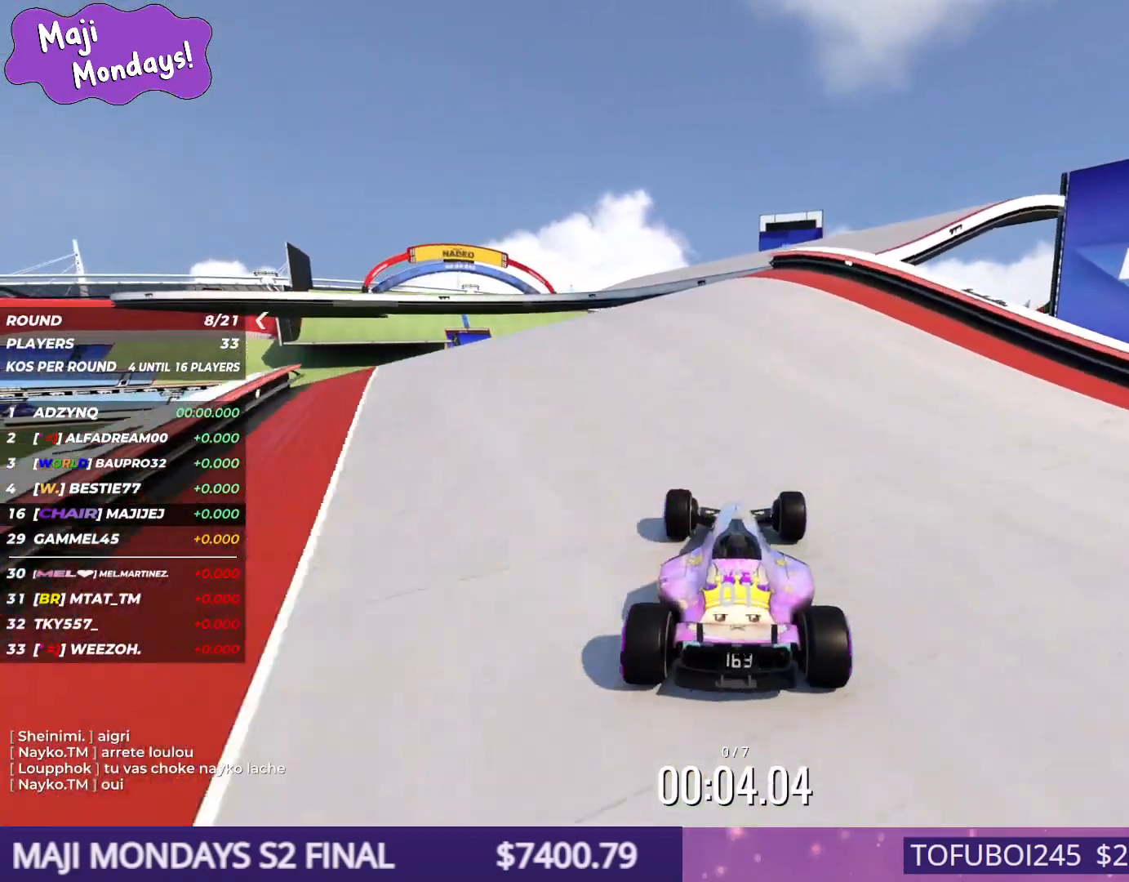
{"keys": ["up"], "events": []}
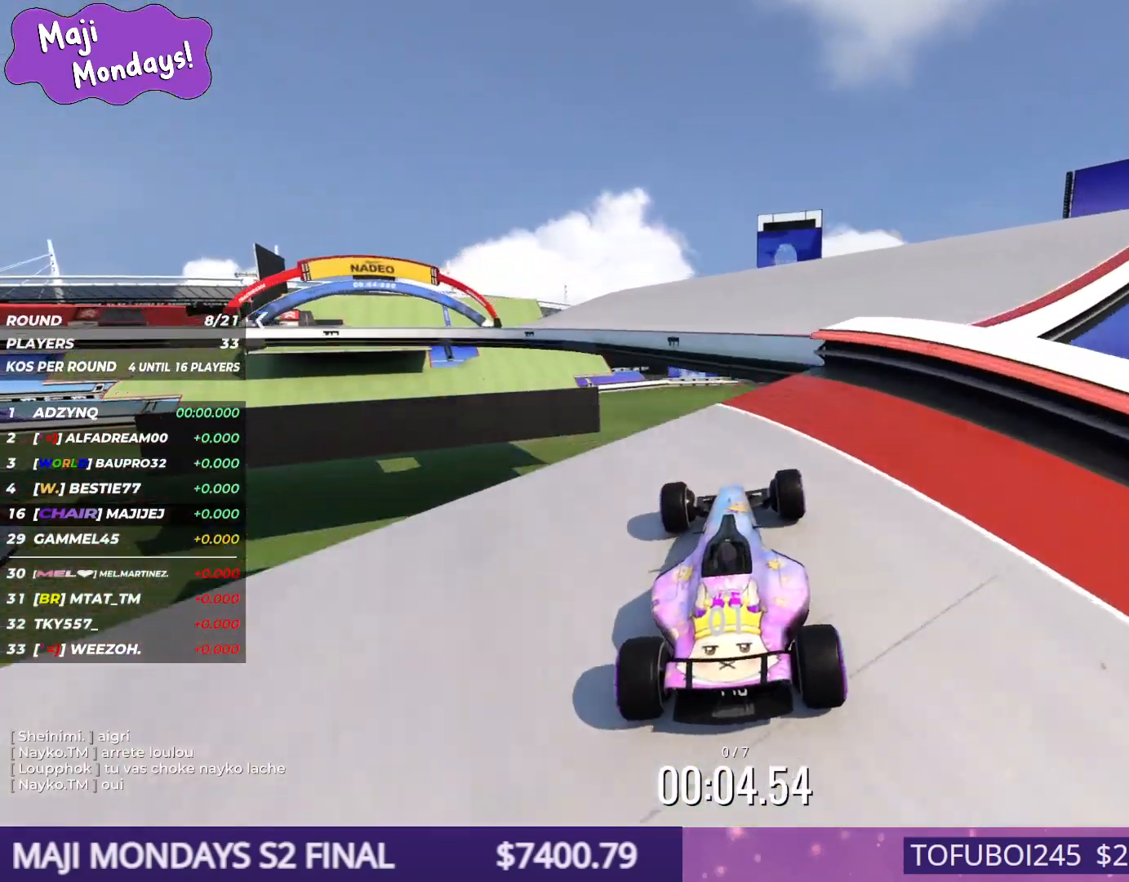
{"keys": ["left", "up"], "events": [[484, "left", "down"]]}
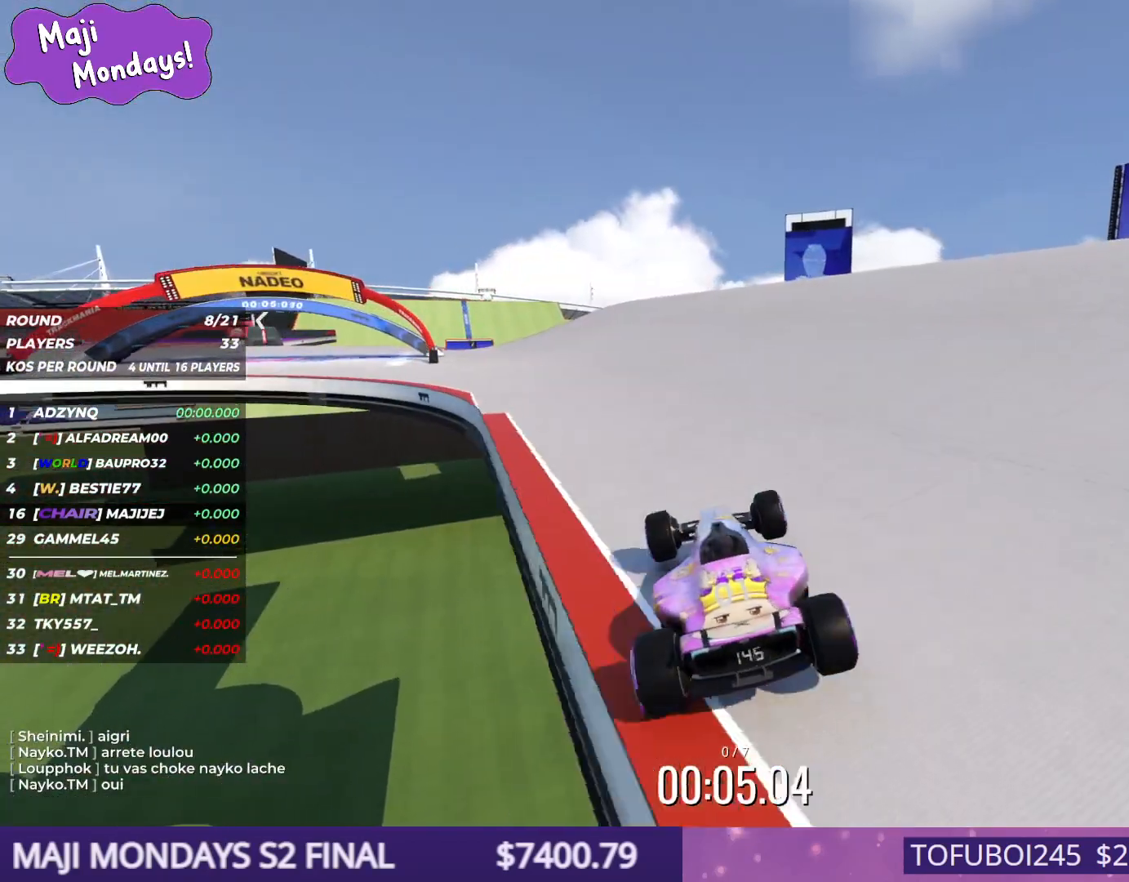
{"keys": ["up"], "events": [[200, "left", "up"]]}
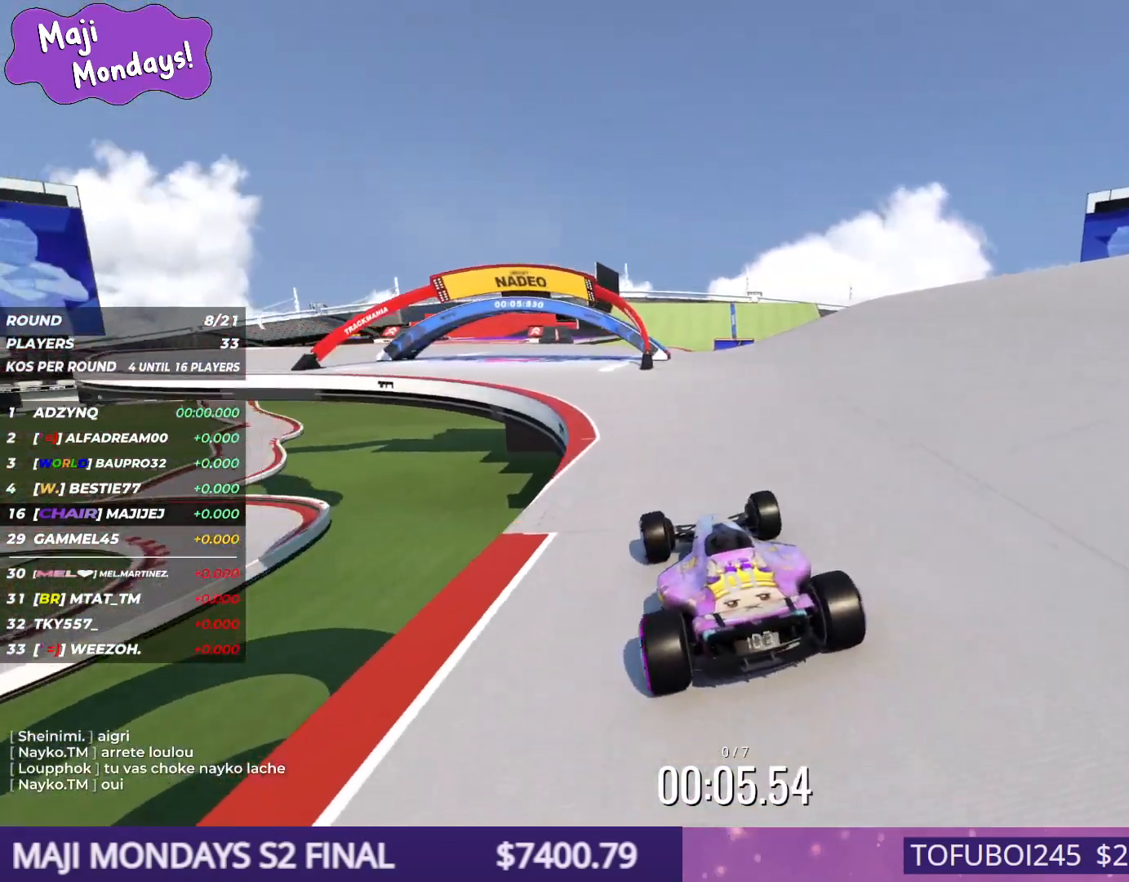
{"keys": ["up"], "events": [[134, "left", "down"], [250, "left", "up"]]}
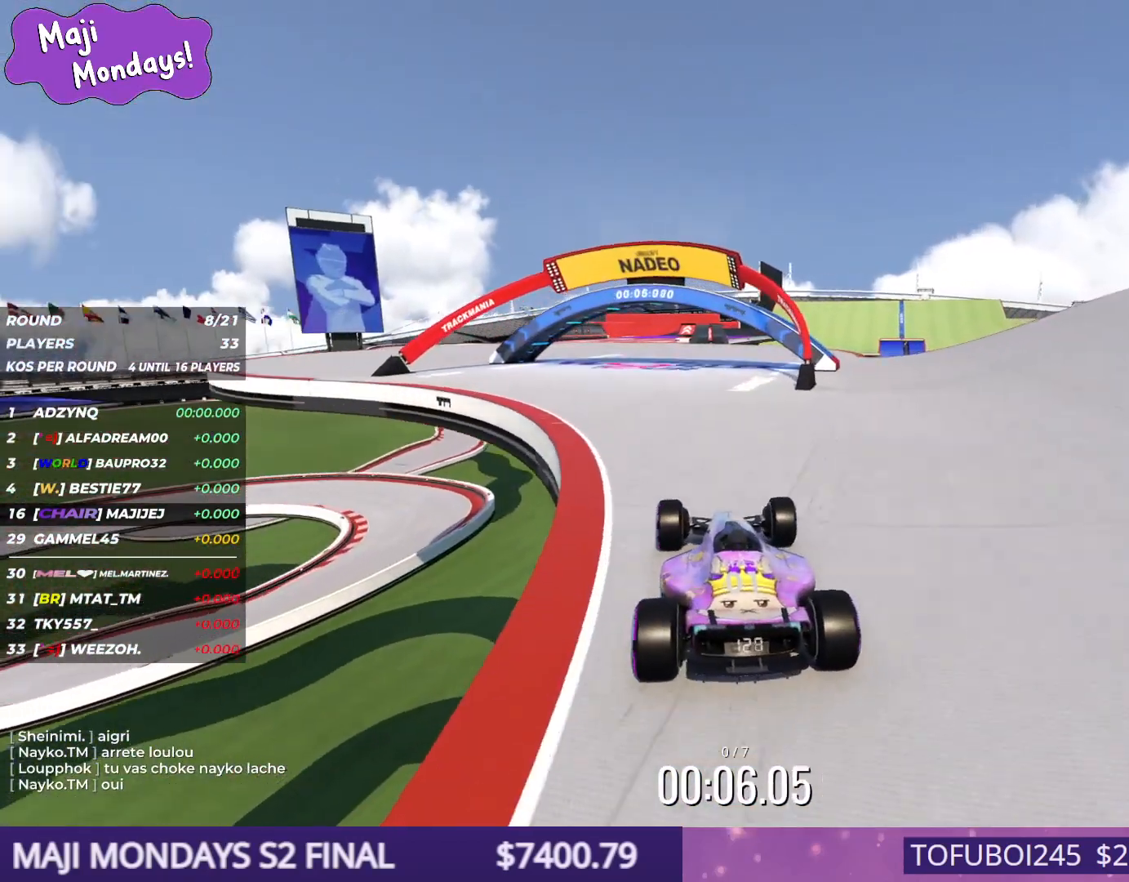
{"keys": ["up"], "events": [[134, "left", "down"], [217, "left", "up"]]}
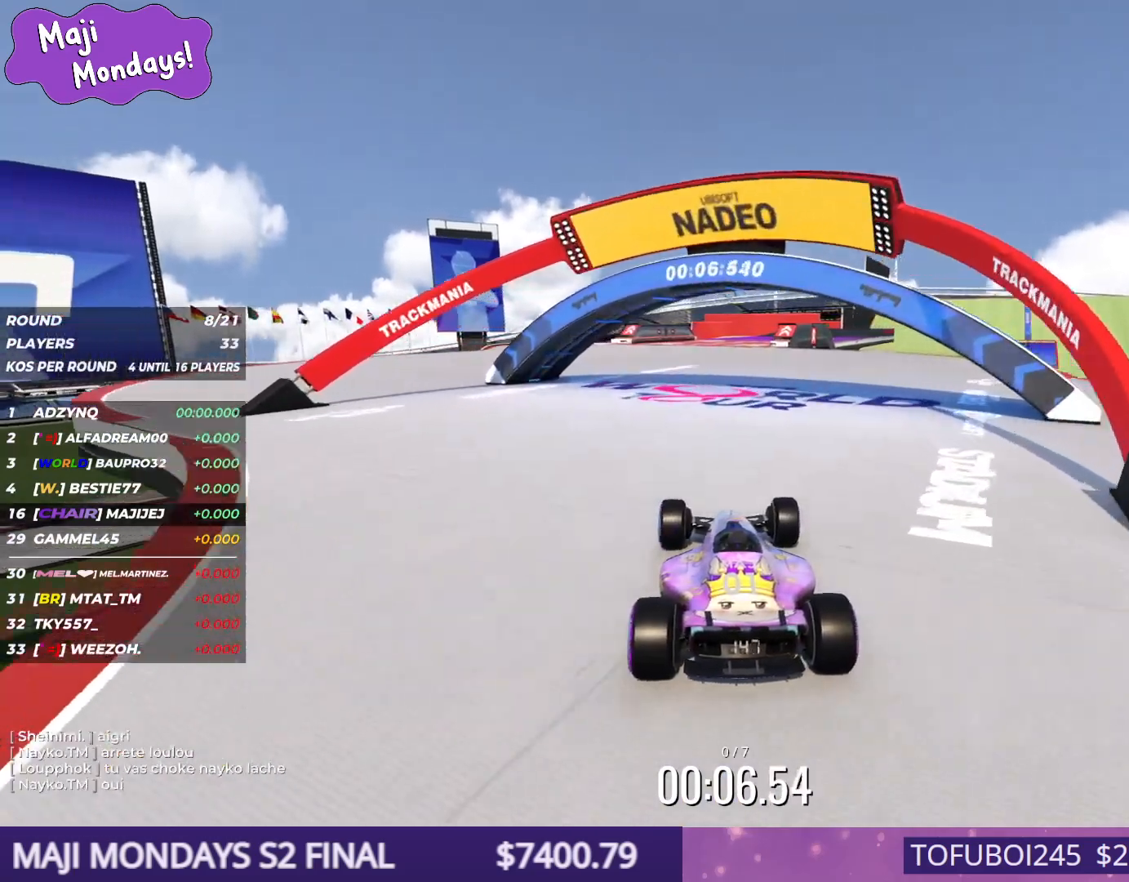
{"keys": ["up"], "events": [[317, "left", "down"], [334, "left", "up"]]}
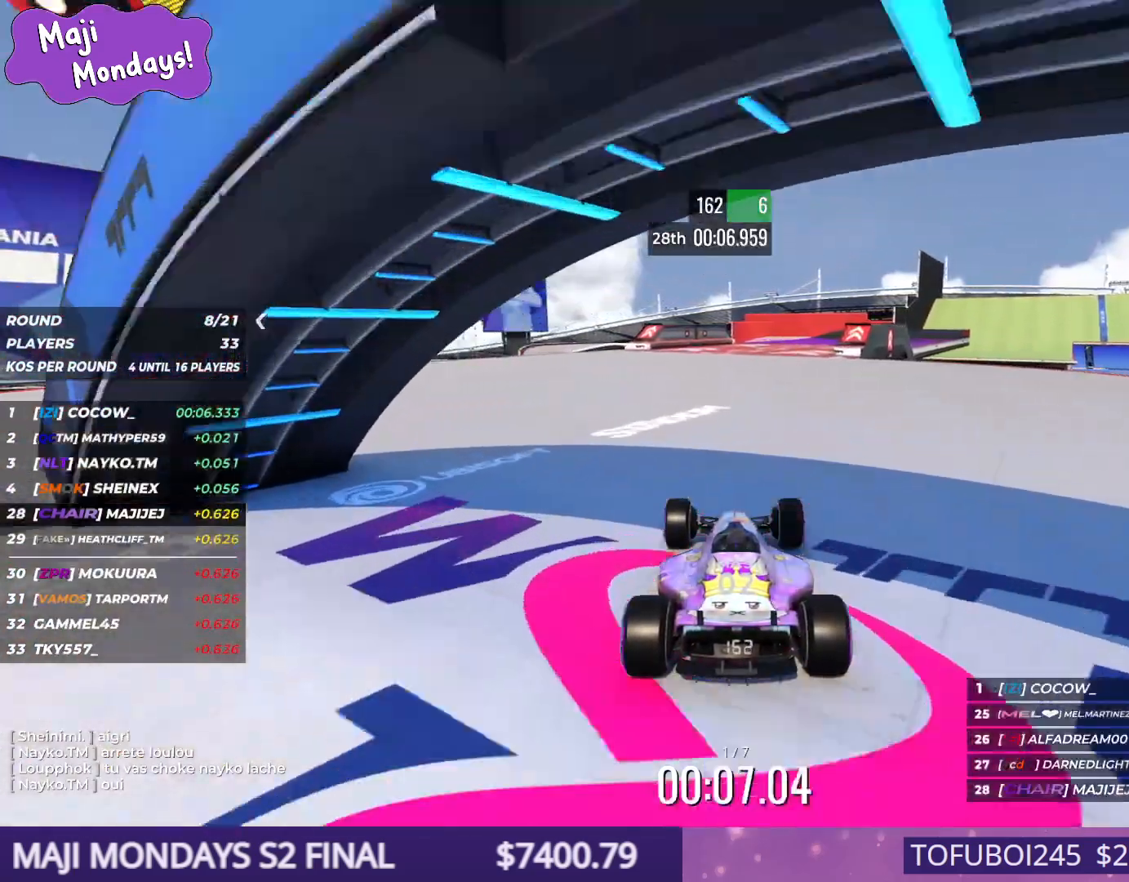
{"keys": ["up"], "events": [[134, "right", "down"], [217, "right", "up"]]}
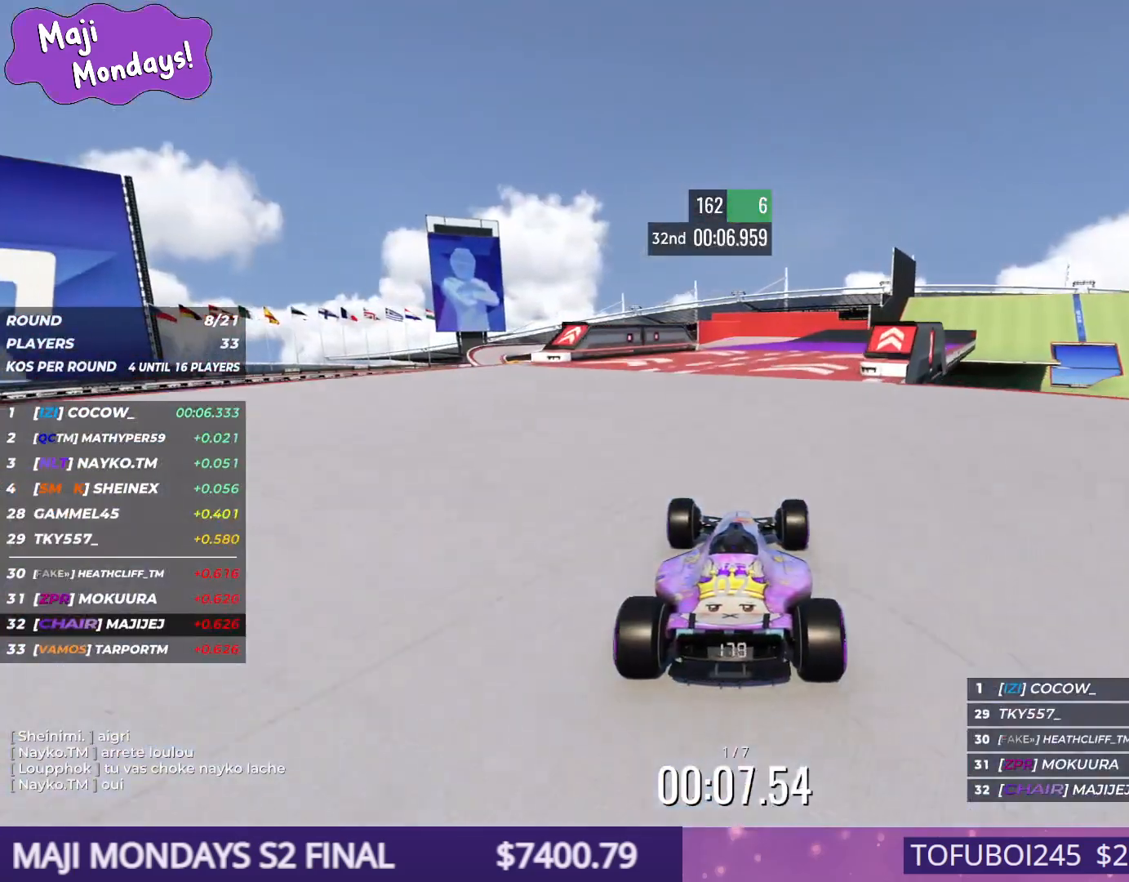
{"keys": ["up"], "events": [[50, "right", "down"], [134, "right", "up"]]}
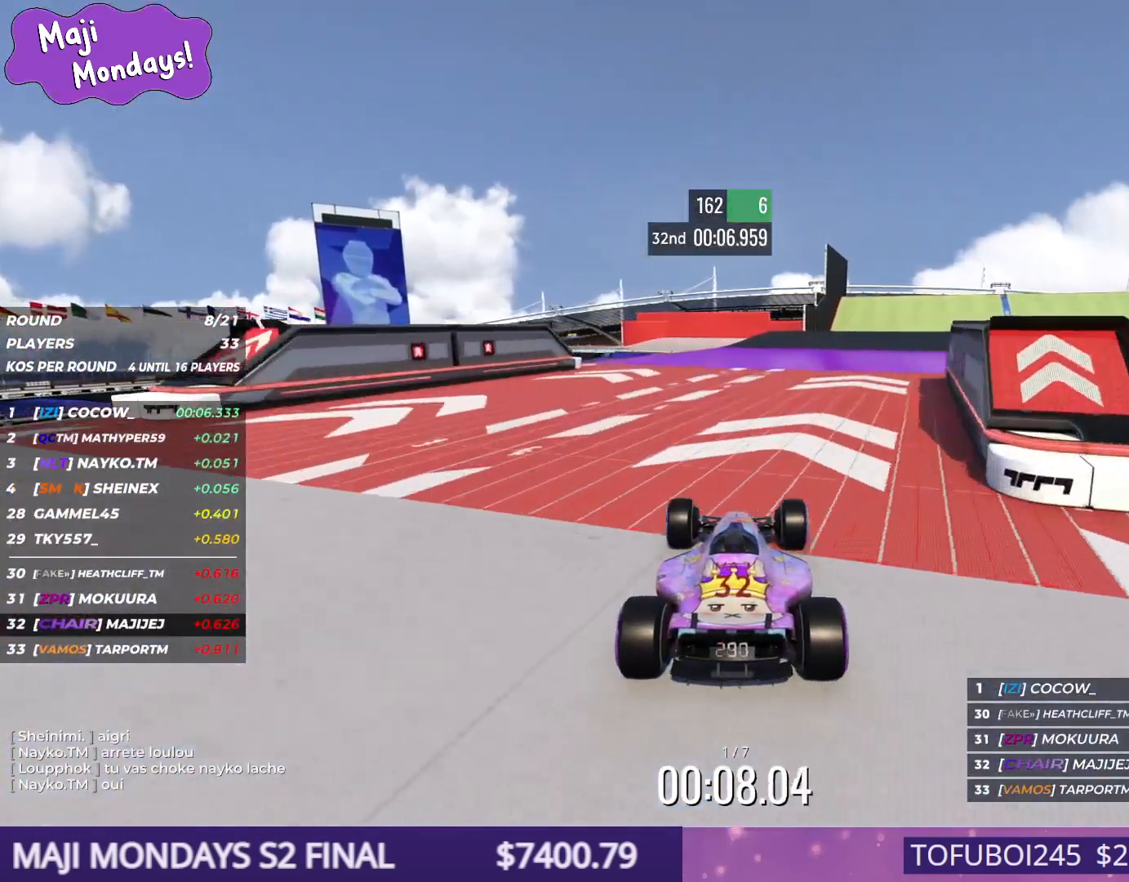
{"keys": ["right", "up"], "events": [[17, "right", "down"], [117, "right", "up"], [250, "right", "down"], [350, "right", "up"], [484, "right", "down"]]}
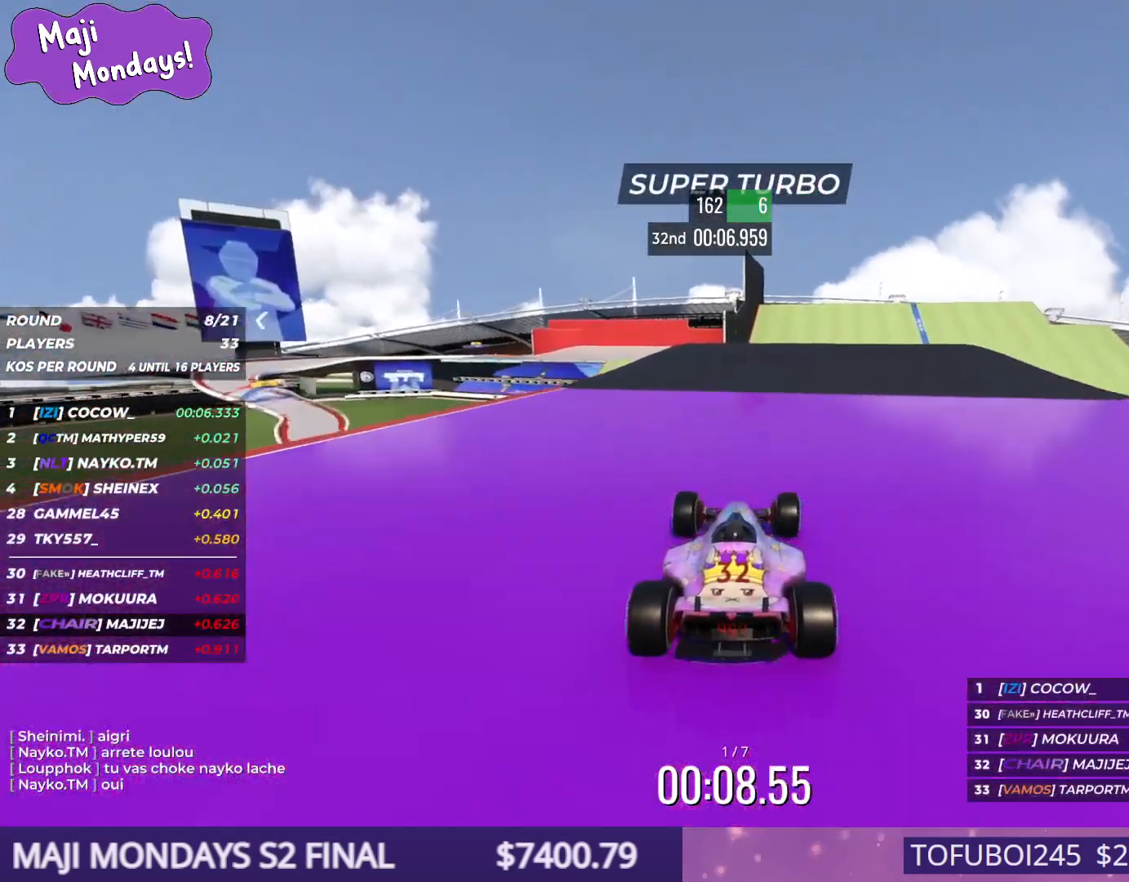
{"keys": ["right", "up"], "events": []}
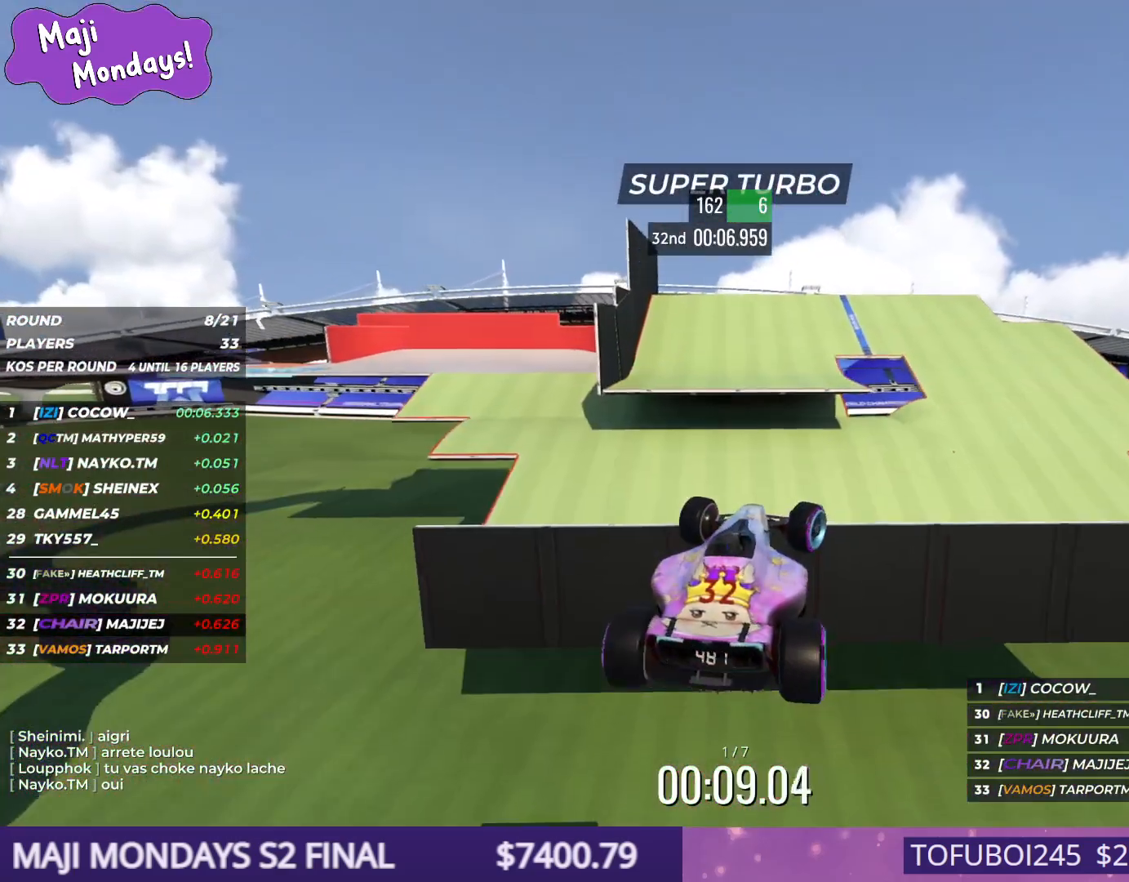
{"keys": ["right", "up"], "events": []}
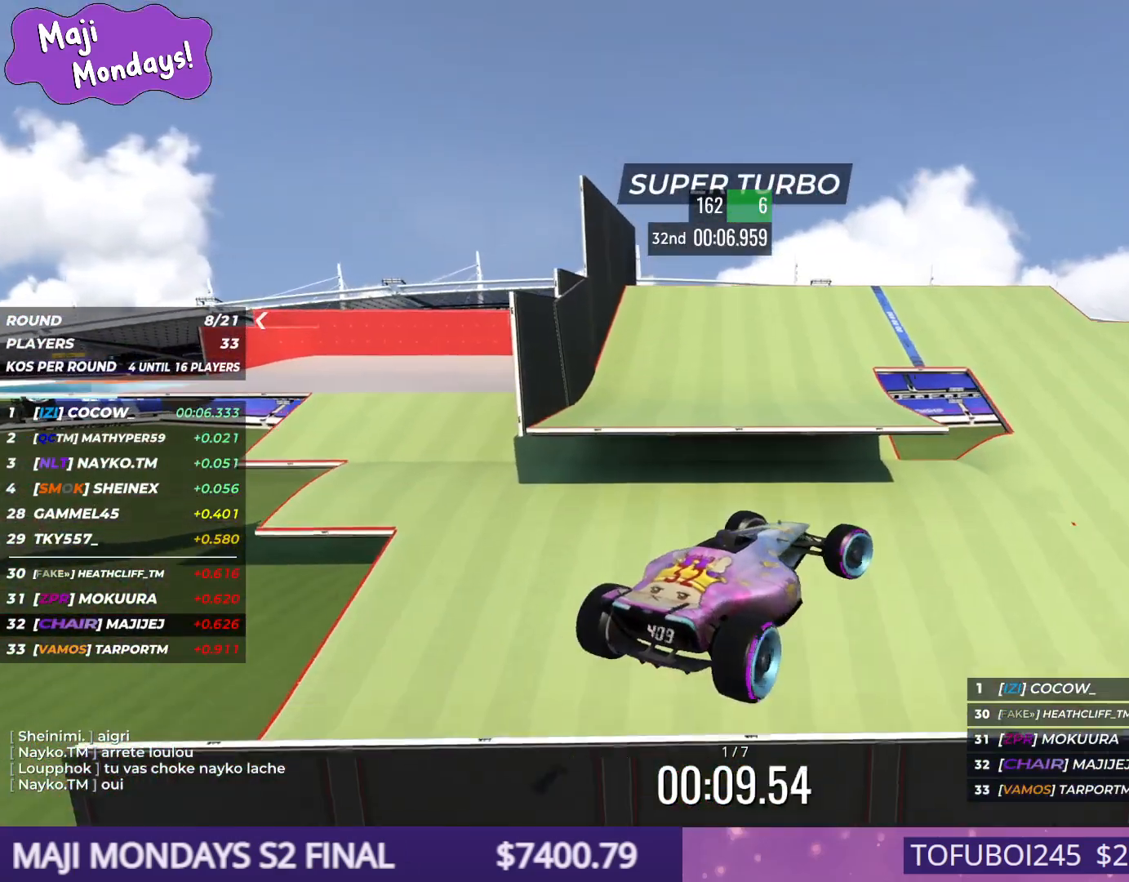
{"keys": ["right", "up"], "events": []}
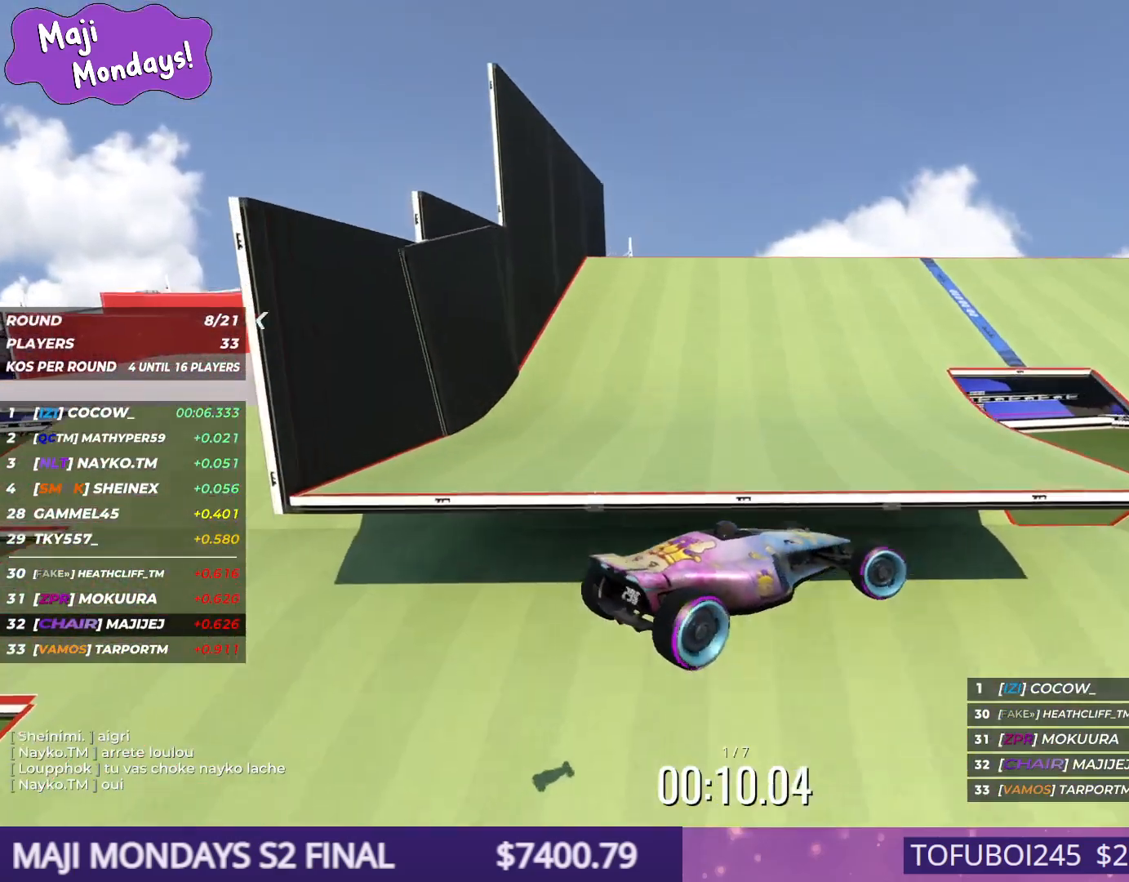
{"keys": ["down", "right", "up"], "events": [[300, "down", "down"]]}
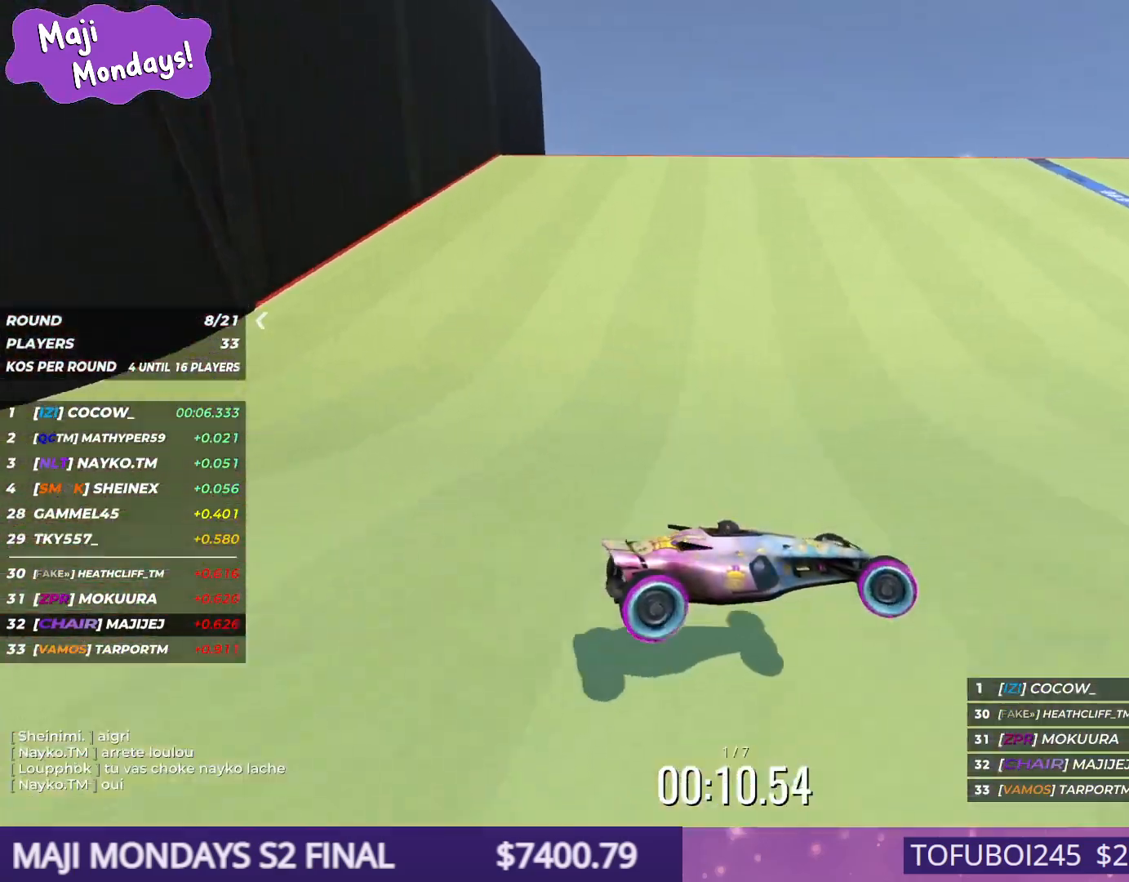
{"keys": ["down", "right", "up"], "events": []}
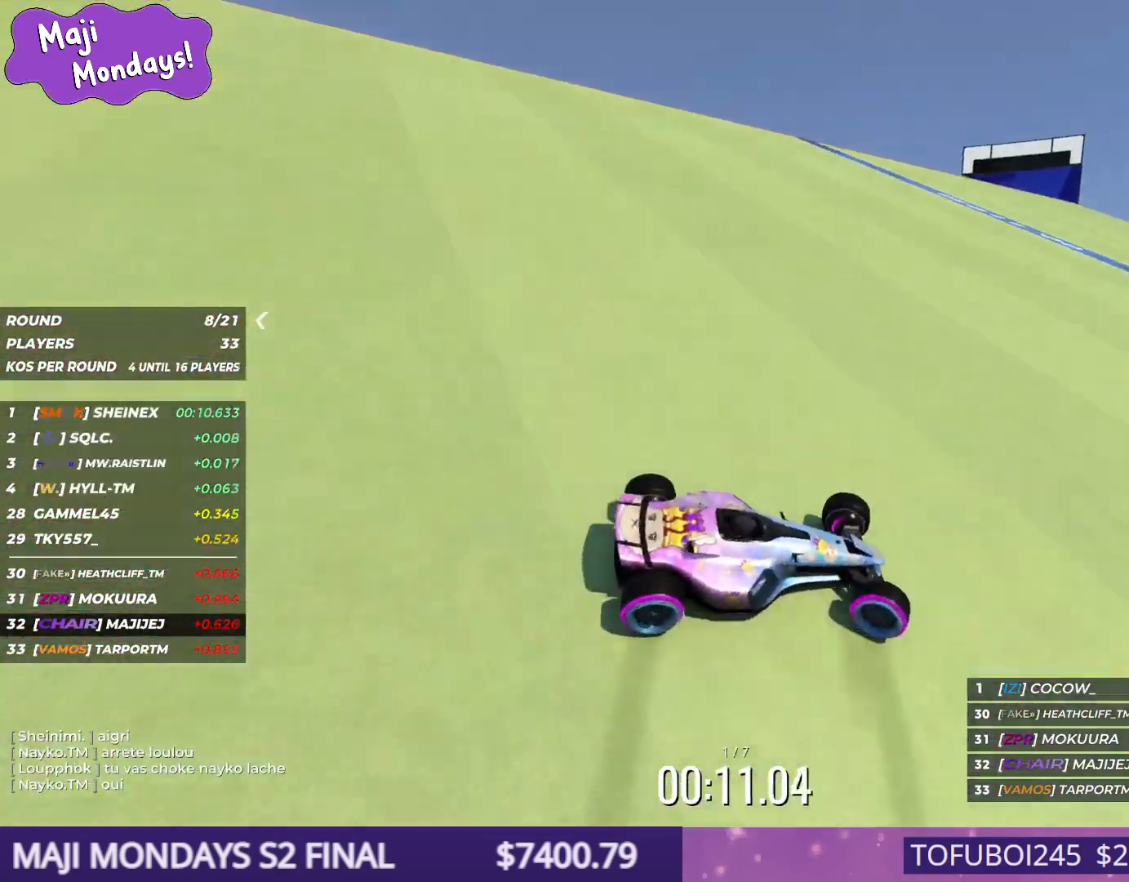
{"keys": ["down", "right", "up"], "events": []}
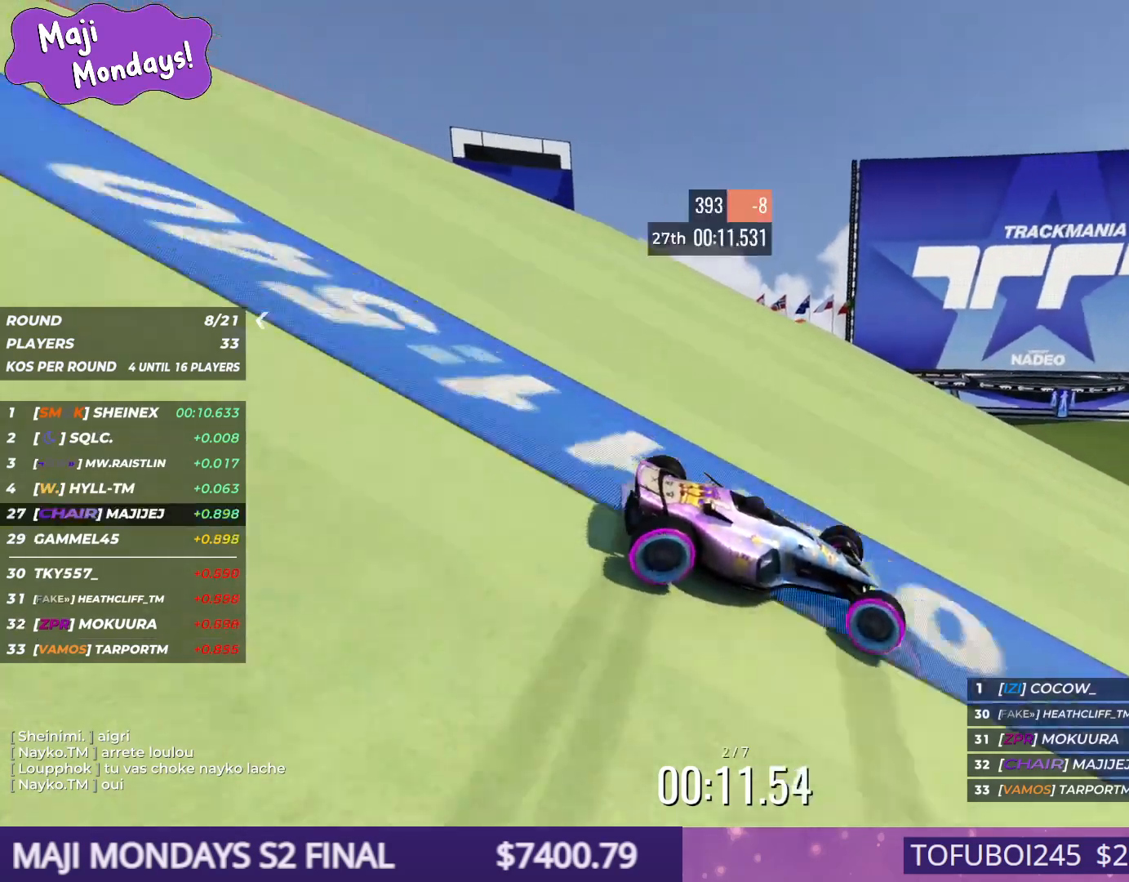
{"keys": ["down", "right", "up"], "events": []}
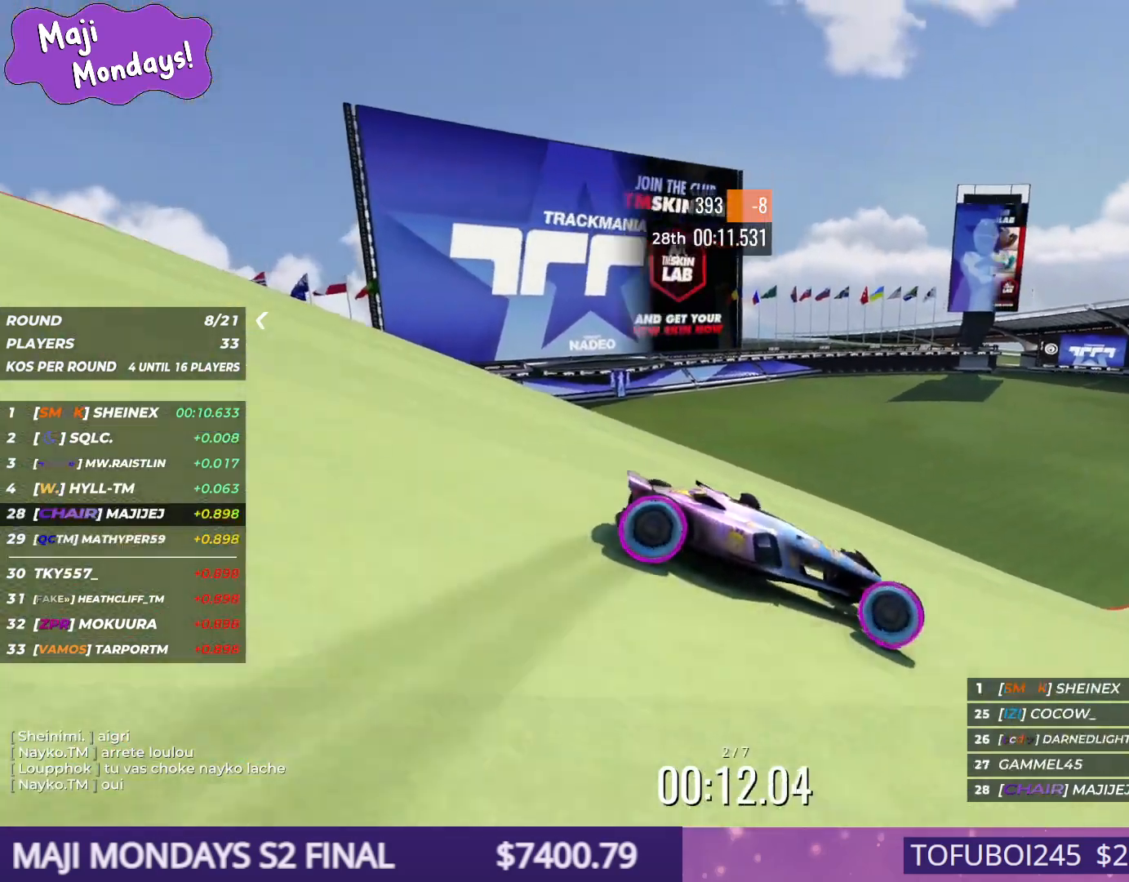
{"keys": ["down", "right", "up"], "events": []}
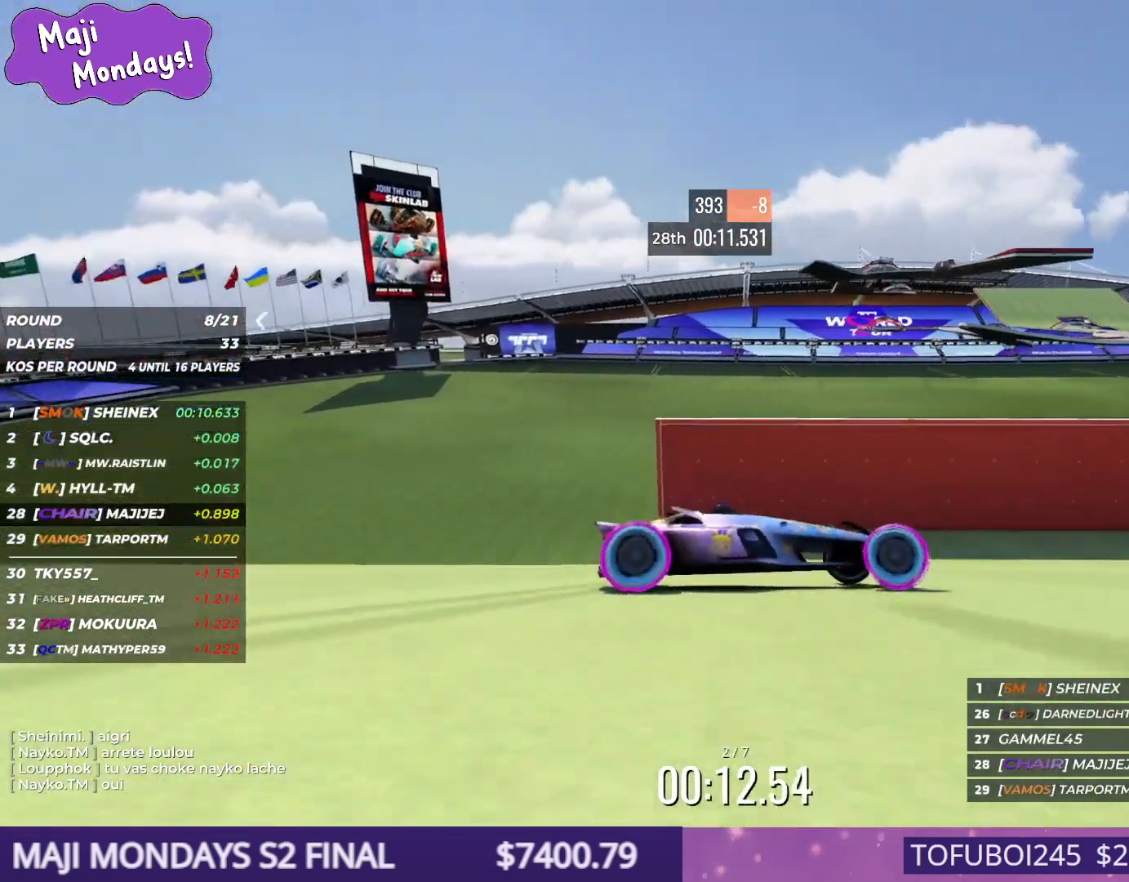
{"keys": ["down", "right", "up"], "events": []}
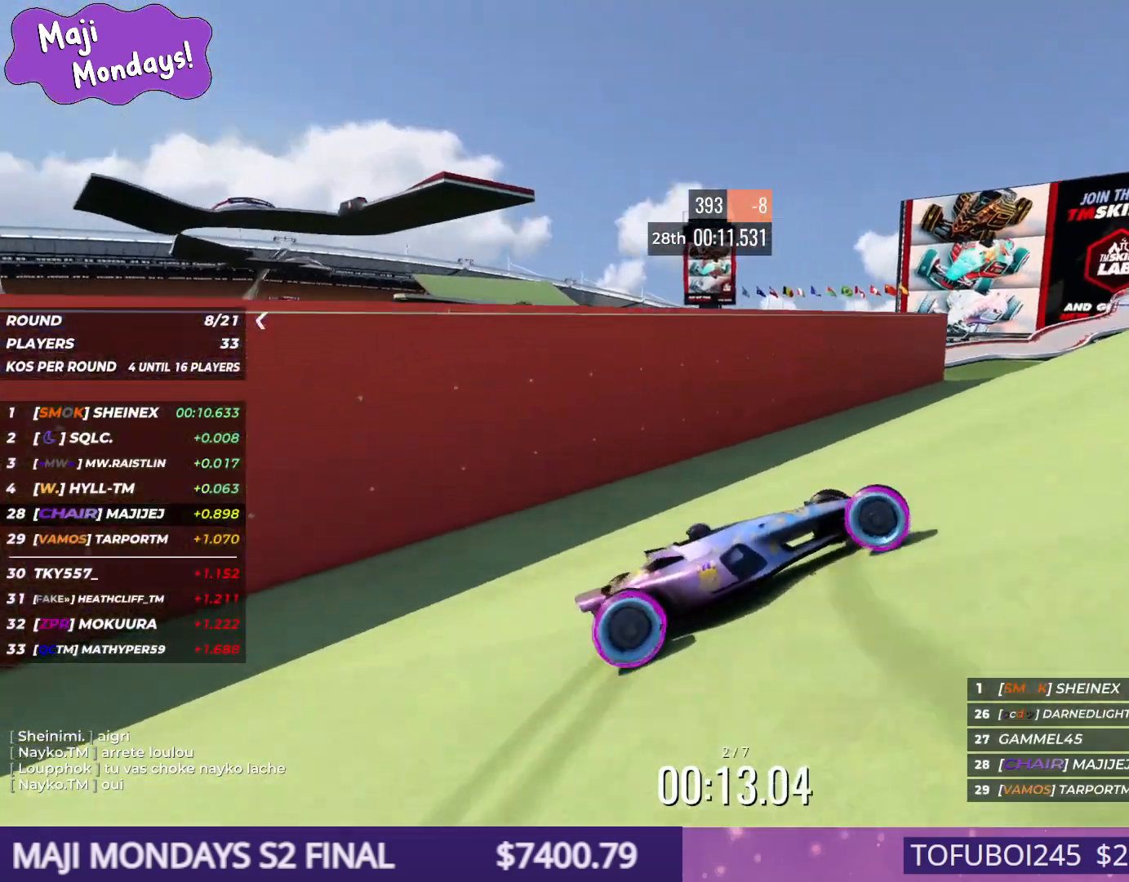
{"keys": ["down", "right", "up"], "events": []}
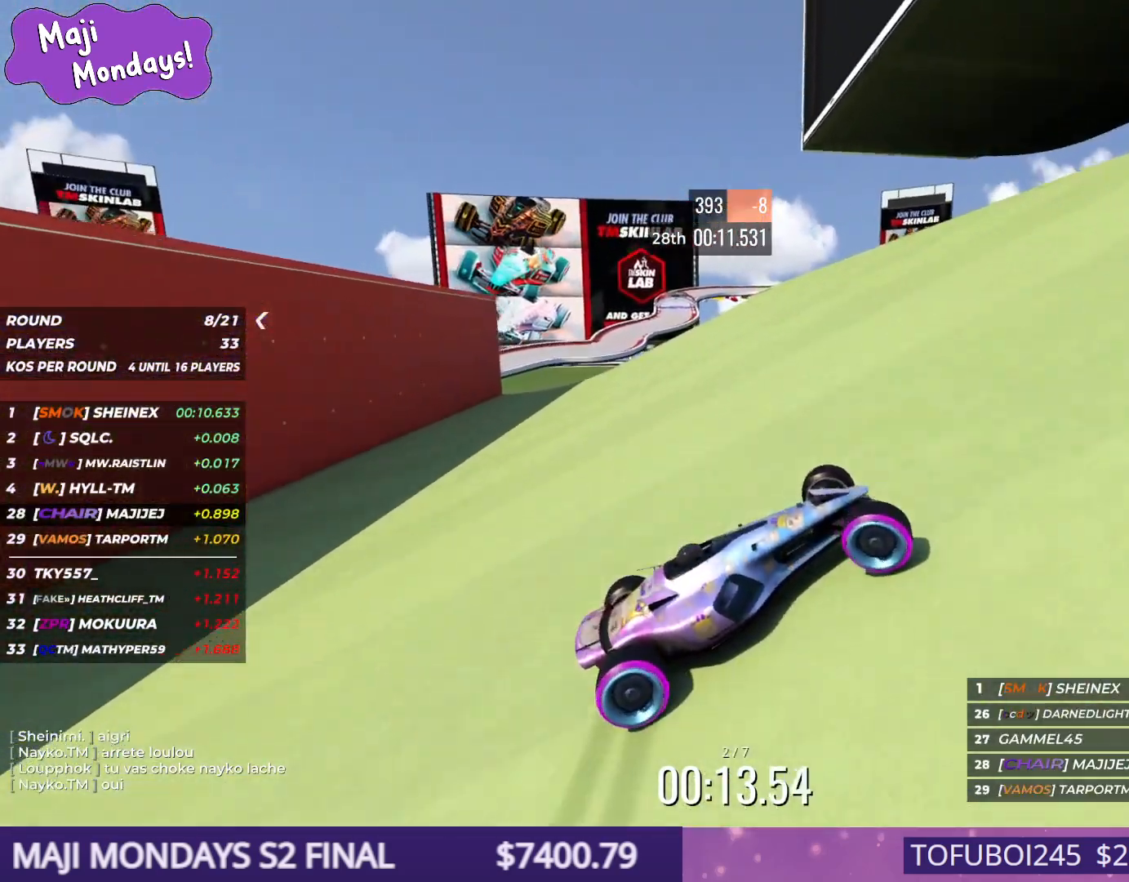
{"keys": ["down", "right", "up"], "events": []}